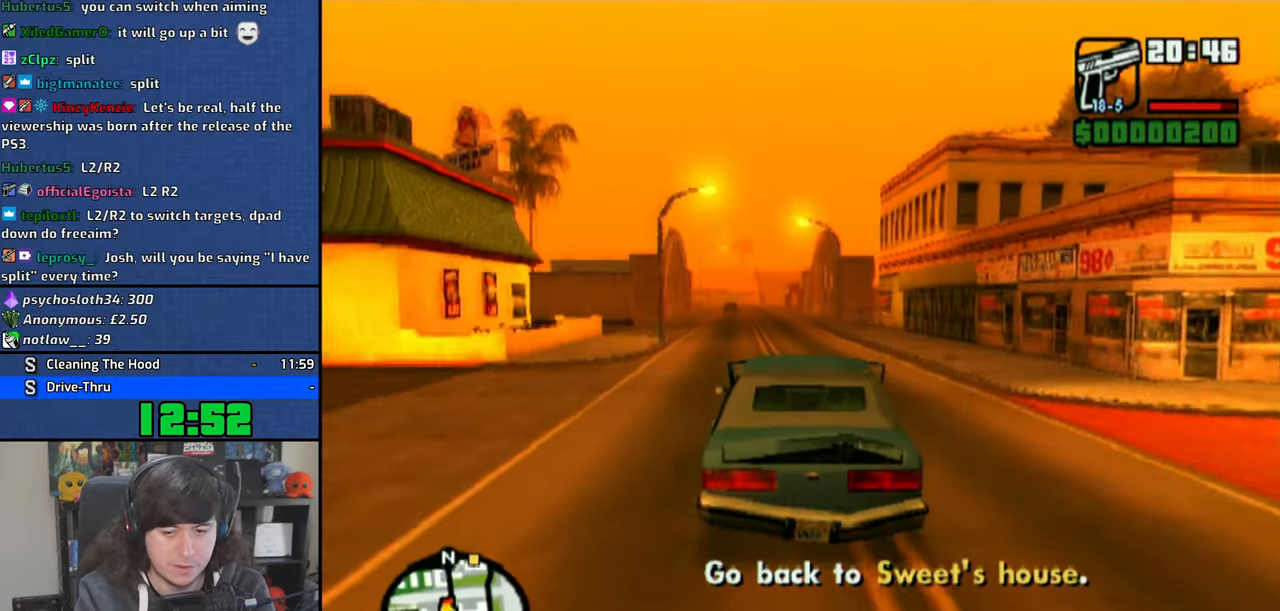
Gameplay with a controller (PlayStation layout); each line is a JSON object with the inputs held at the frame after it (dt_ms = milliseconds from this image to that frame). "events" lists button and stick changes between this image and that frame as [ms after this image, input, new state], when the widget could be followed in between. Not read: L3.
{"dt_ms": 500, "buttons": ["CROSS"], "left_stick": "center", "right_stick": "center", "events": []}
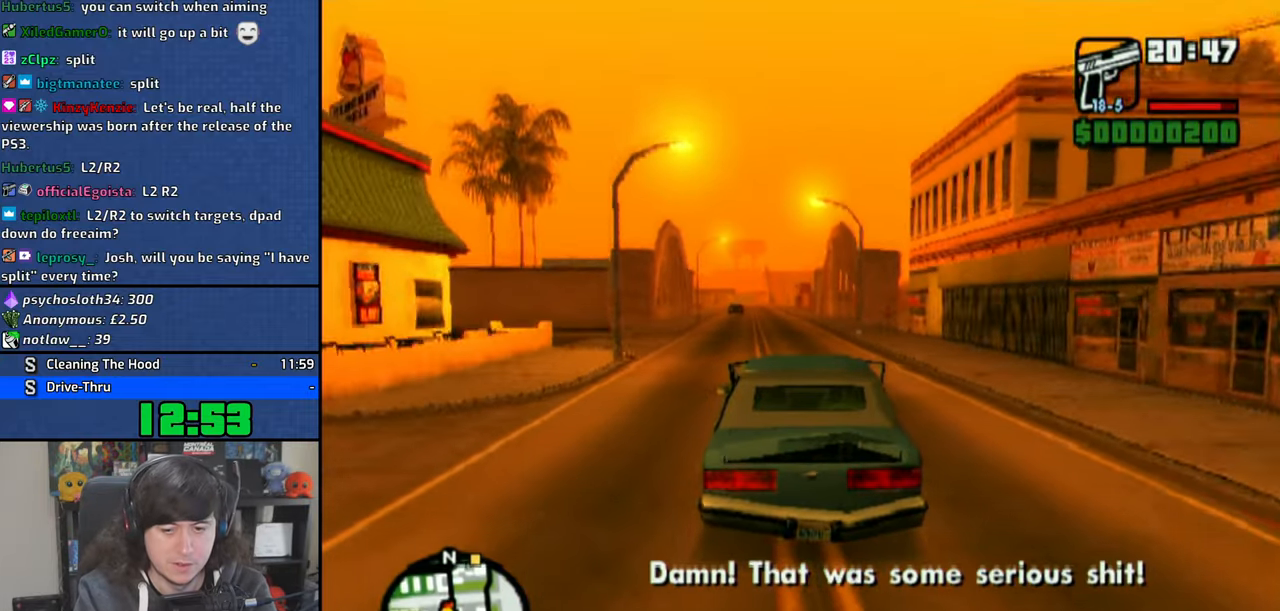
{"dt_ms": 500, "buttons": ["CROSS"], "left_stick": "center", "right_stick": "center", "events": []}
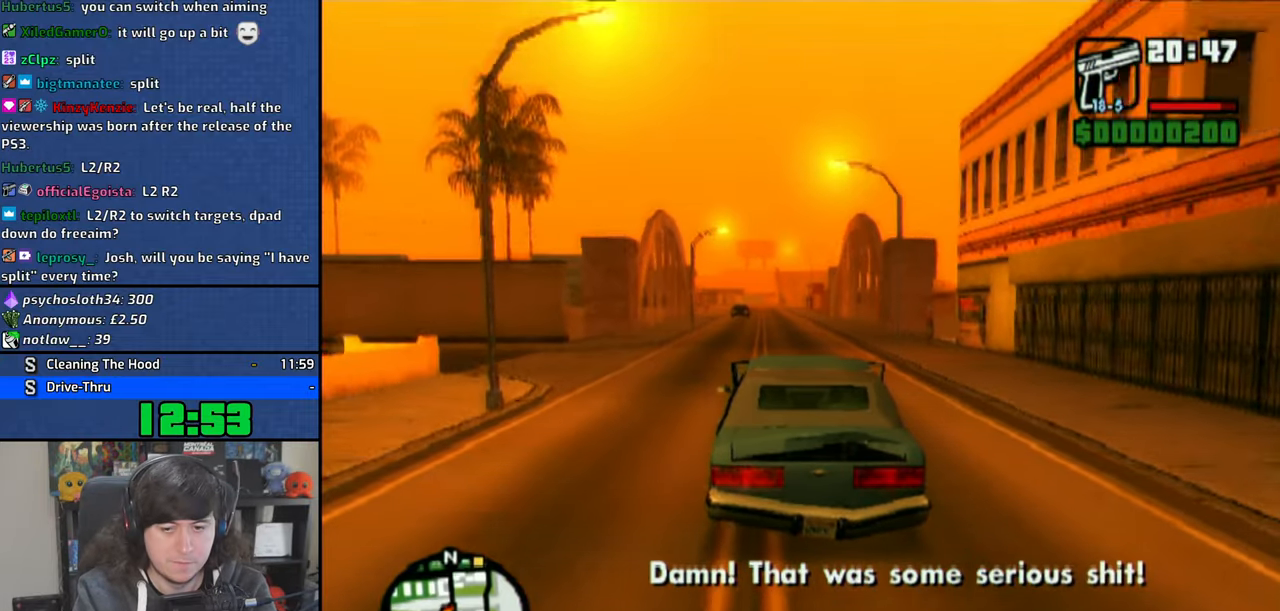
{"dt_ms": 500, "buttons": ["CROSS"], "left_stick": "center", "right_stick": "center", "events": []}
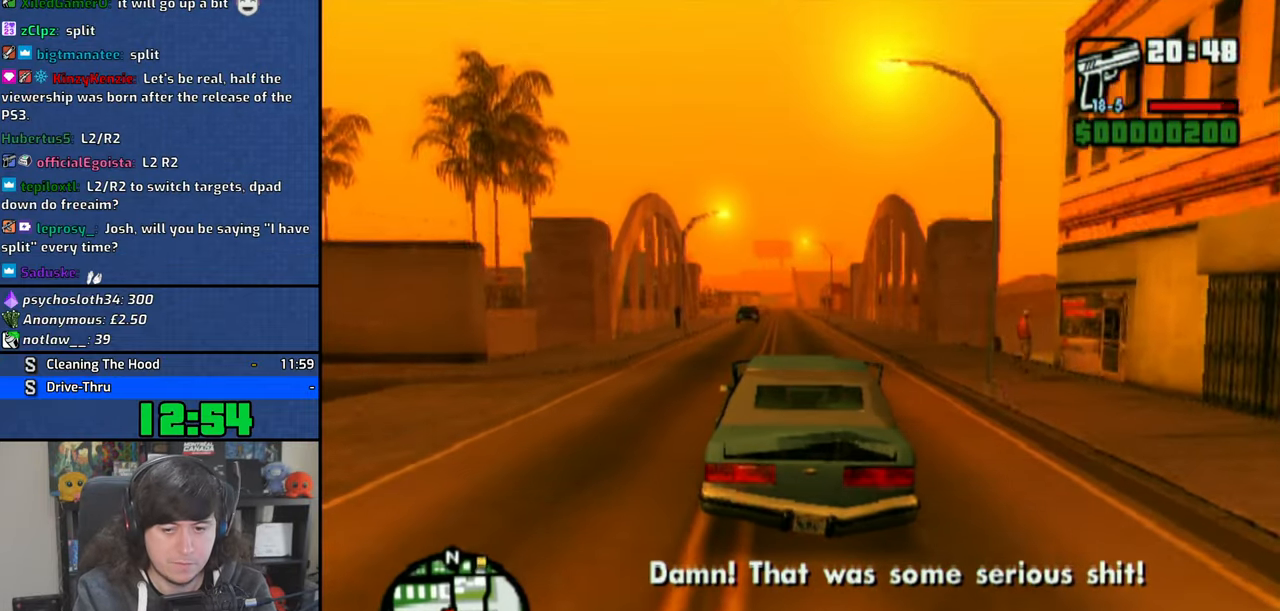
{"dt_ms": 500, "buttons": ["CROSS"], "left_stick": "center", "right_stick": "center", "events": []}
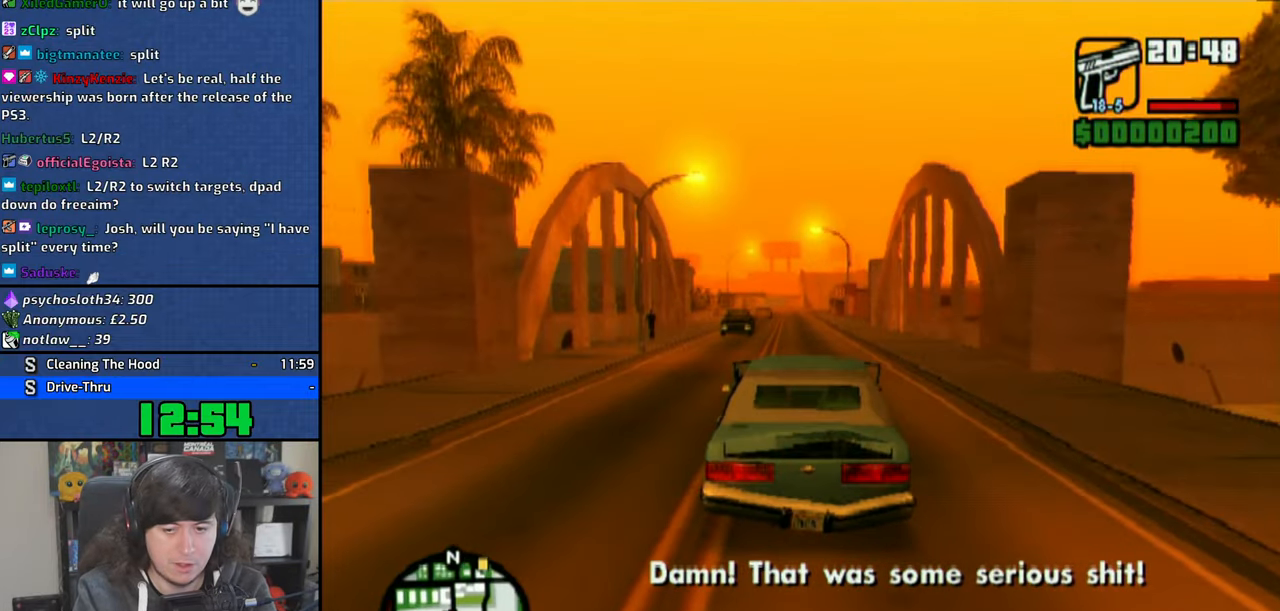
{"dt_ms": 500, "buttons": ["CROSS"], "left_stick": "center", "right_stick": "center", "events": []}
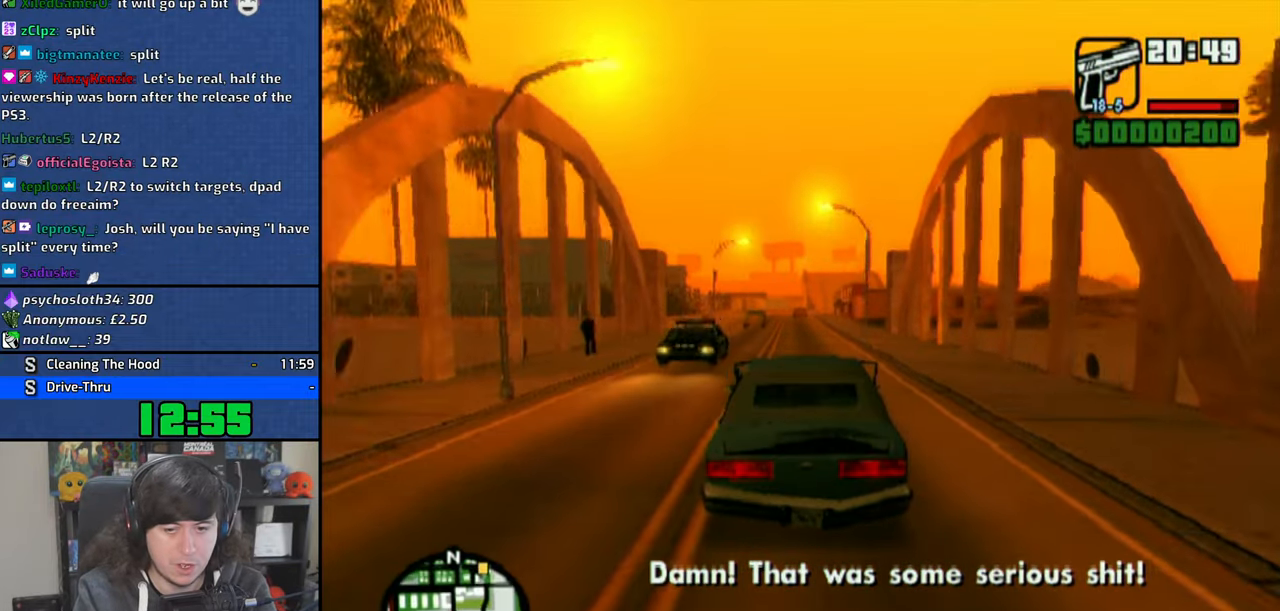
{"dt_ms": 500, "buttons": ["CROSS"], "left_stick": "center", "right_stick": "center", "events": []}
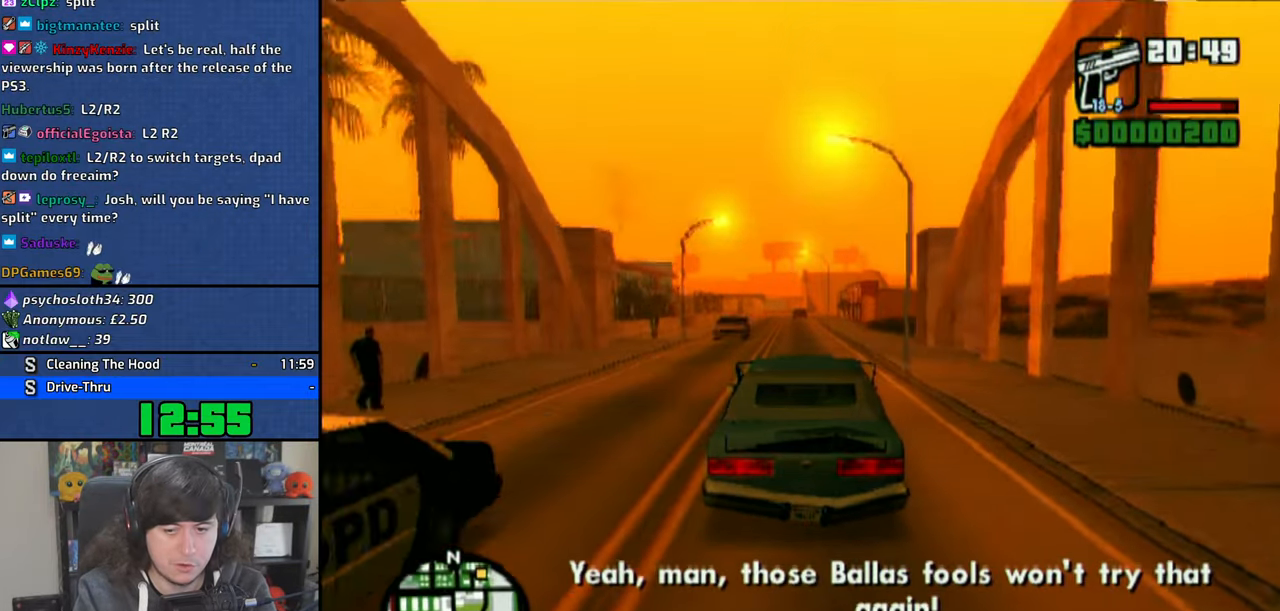
{"dt_ms": 500, "buttons": ["CROSS"], "left_stick": "center", "right_stick": "center", "events": []}
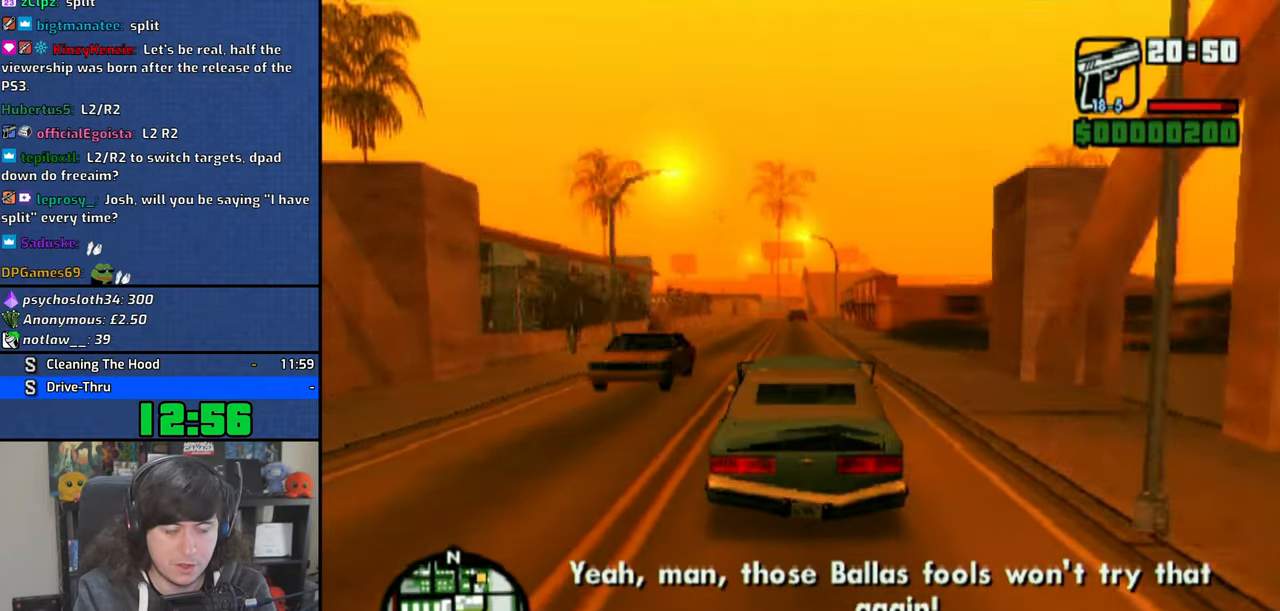
{"dt_ms": 500, "buttons": ["CROSS"], "left_stick": "center", "right_stick": "center", "events": []}
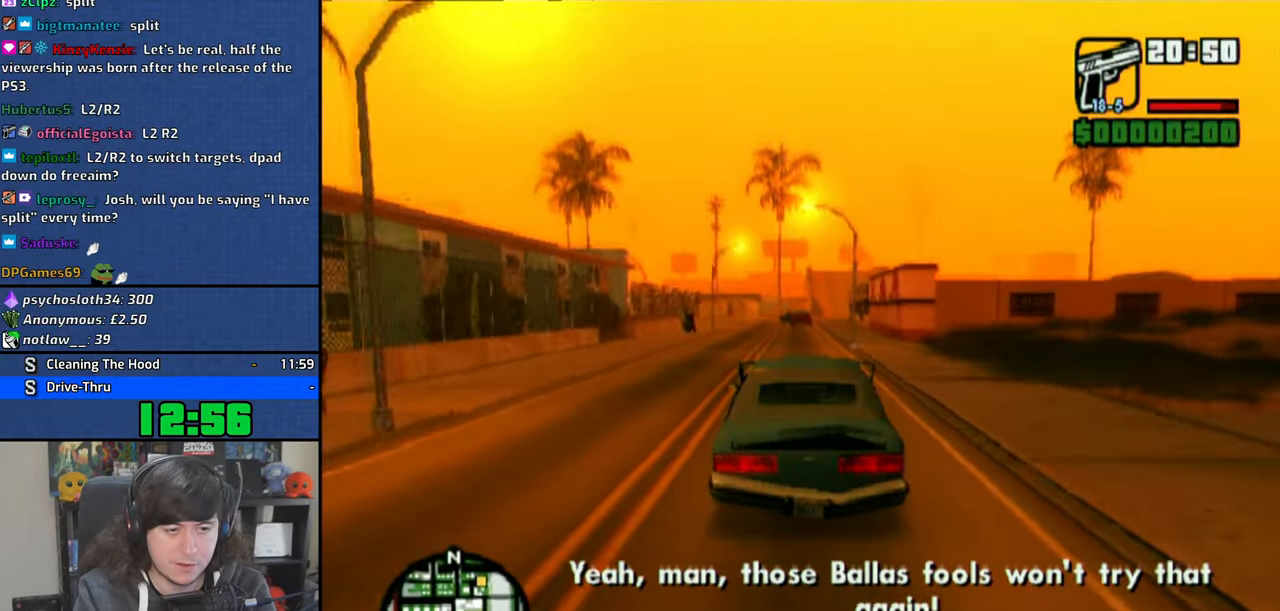
{"dt_ms": 500, "buttons": ["CROSS"], "left_stick": "center", "right_stick": "center", "events": [[33, "left_stick", "up-left"], [283, "left_stick", "center"]]}
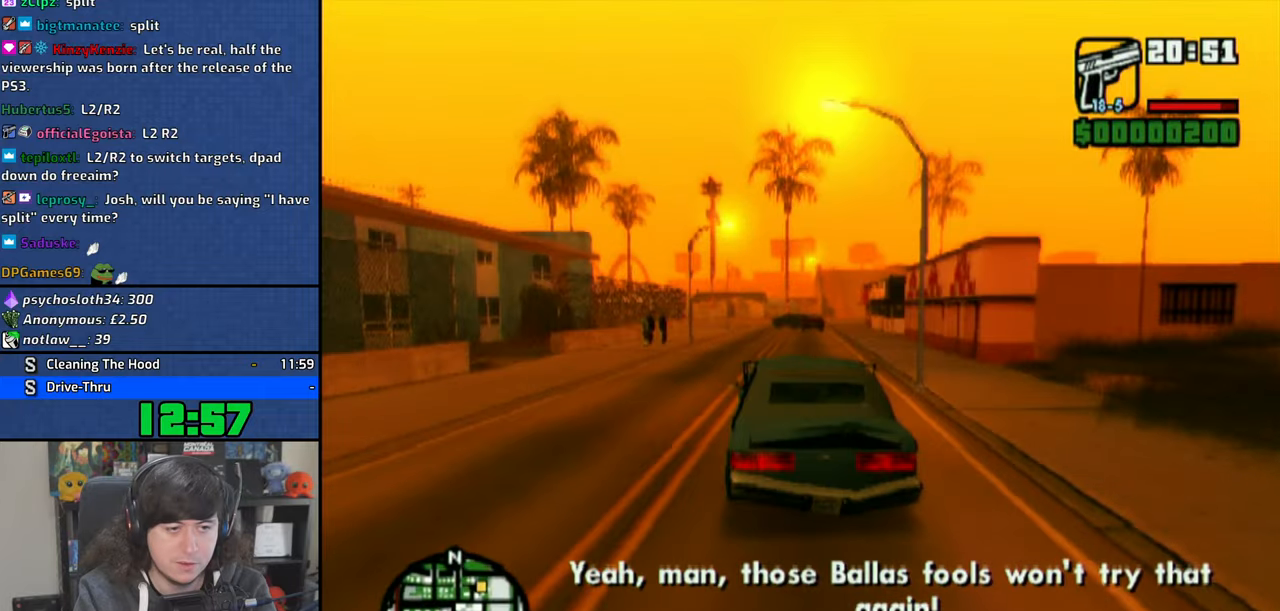
{"dt_ms": 500, "buttons": ["CROSS"], "left_stick": "center", "right_stick": "center", "events": [[350, "left_stick", "up-left"], [450, "left_stick", "center"]]}
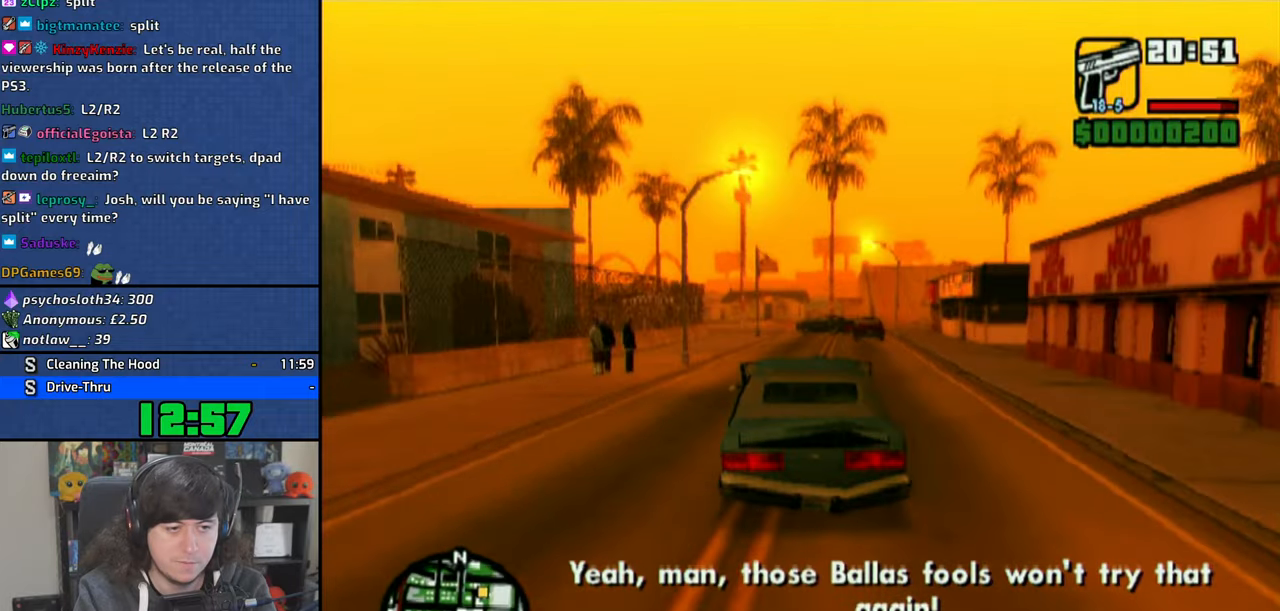
{"dt_ms": 500, "buttons": [], "left_stick": "center", "right_stick": "center", "events": [[83, "left_stick", "right"], [250, "CROSS", "up"], [433, "left_stick", "center"]]}
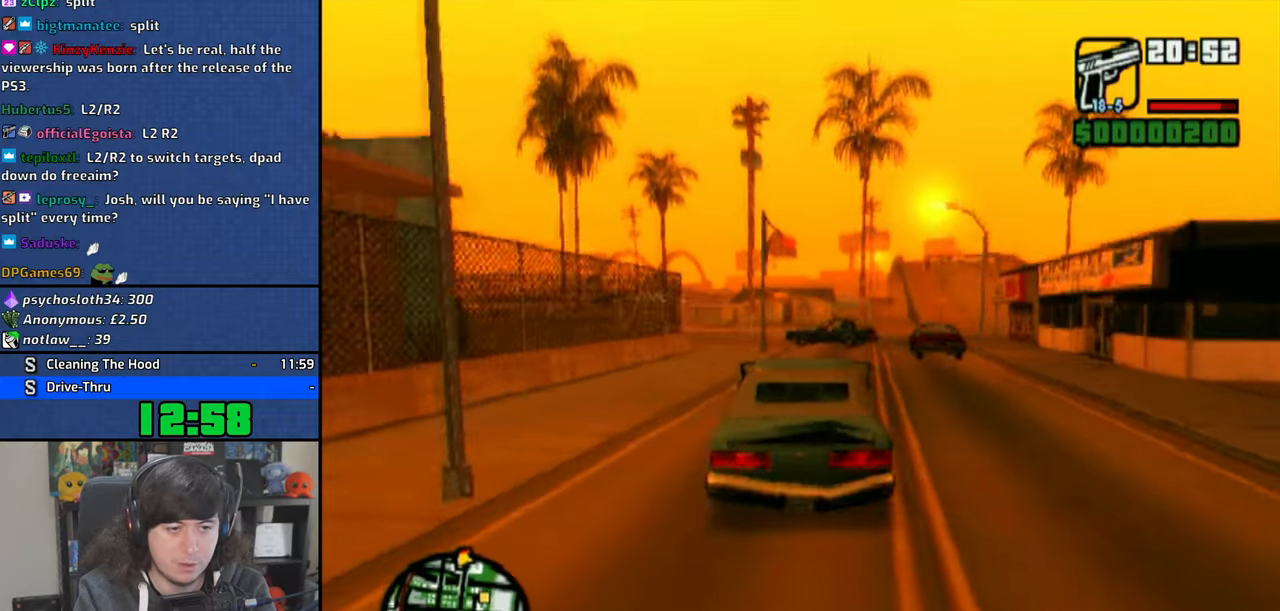
{"dt_ms": 500, "buttons": ["CROSS"], "left_stick": "right", "right_stick": "center", "events": [[116, "left_stick", "up-left"], [183, "CROSS", "down"], [283, "CROSS", "up"], [283, "left_stick", "center"], [333, "CROSS", "down"], [416, "CROSS", "up"], [450, "left_stick", "right"], [500, "CROSS", "down"]]}
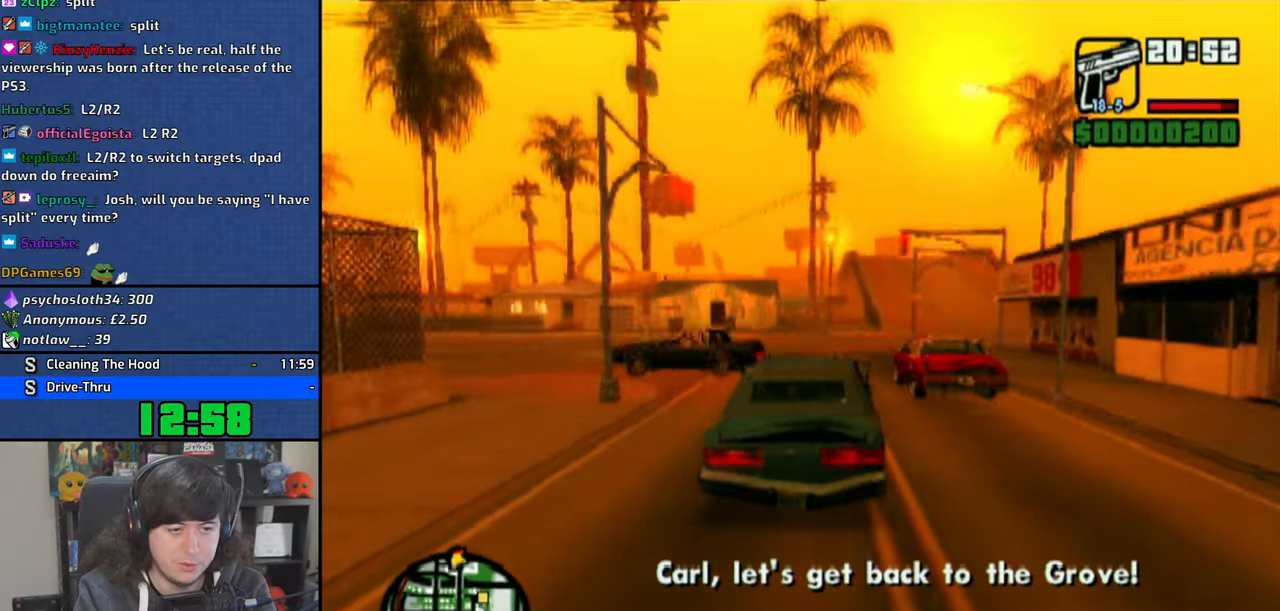
{"dt_ms": 500, "buttons": ["CROSS"], "left_stick": "center", "right_stick": "center", "events": [[83, "CROSS", "up"], [166, "CROSS", "down"], [216, "left_stick", "center"], [266, "CROSS", "up"], [316, "CROSS", "down"], [416, "CROSS", "up"], [466, "CROSS", "down"]]}
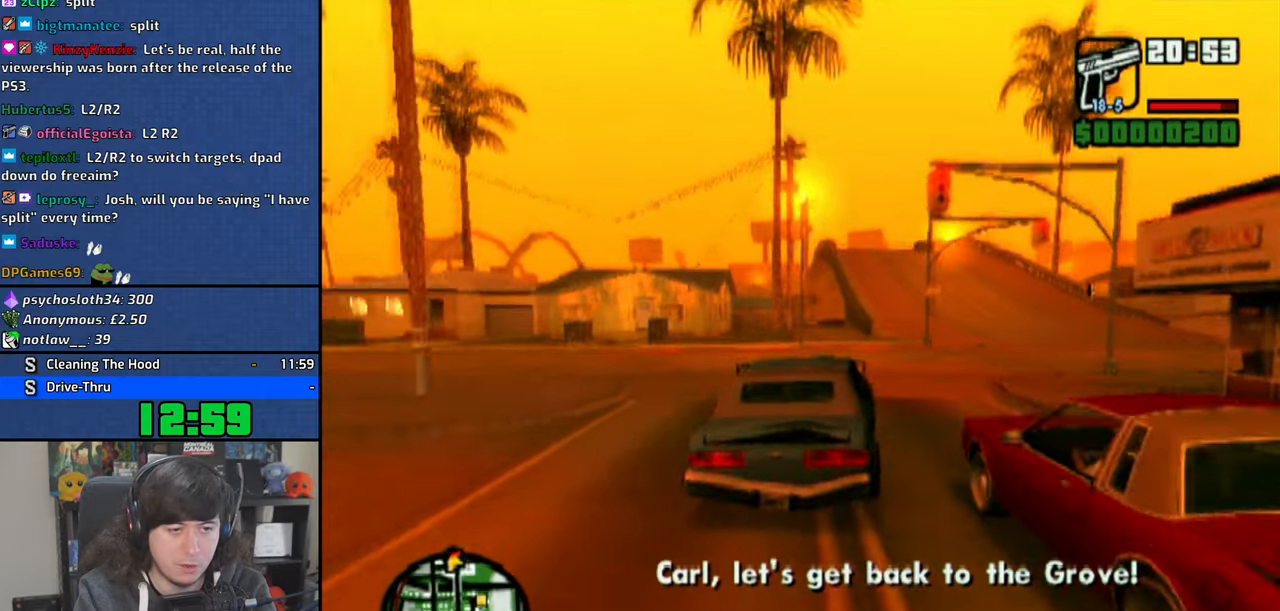
{"dt_ms": 500, "buttons": ["CROSS"], "left_stick": "center", "right_stick": "center", "events": [[50, "left_stick", "up-left"], [83, "CROSS", "up"], [150, "CROSS", "down"], [200, "left_stick", "center"]]}
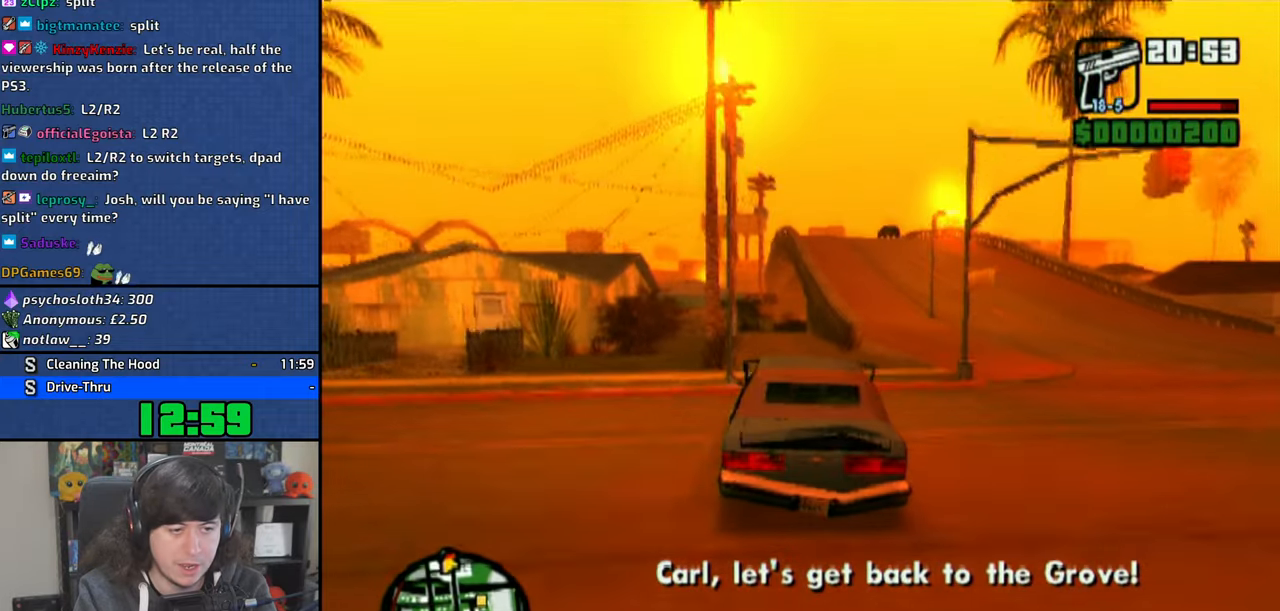
{"dt_ms": 500, "buttons": ["CROSS"], "left_stick": "center", "right_stick": "center", "events": [[366, "left_stick", "right"], [483, "left_stick", "center"]]}
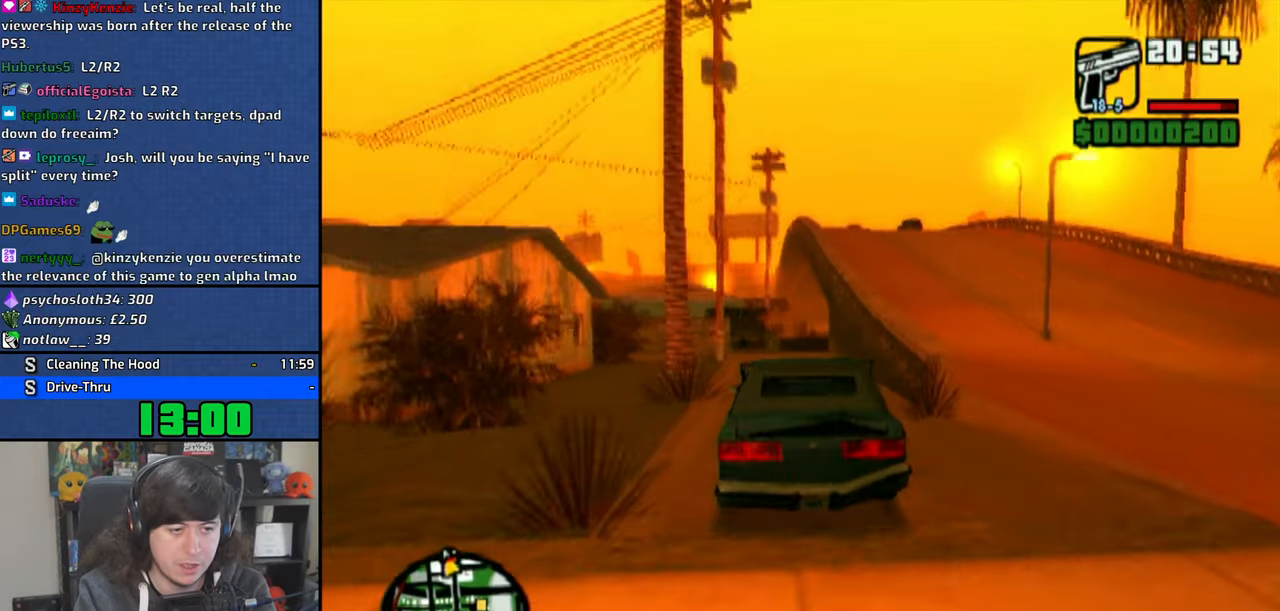
{"dt_ms": 500, "buttons": ["SQUARE"], "left_stick": "down-right", "right_stick": "center", "events": [[166, "left_stick", "right"], [200, "CROSS", "up"], [233, "left_stick", "center"], [350, "SQUARE", "down"], [416, "SQUARE", "up"], [483, "SQUARE", "down"], [483, "left_stick", "down-right"]]}
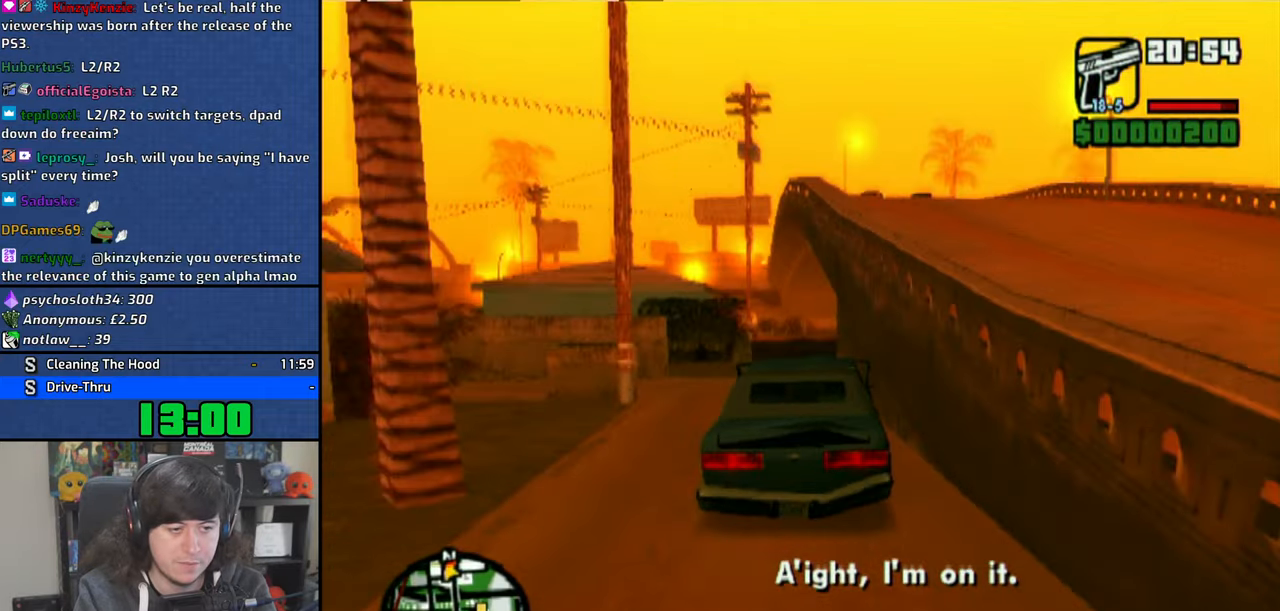
{"dt_ms": 500, "buttons": [], "left_stick": "right", "right_stick": "center", "events": [[16, "left_stick", "right"], [50, "SQUARE", "up"], [250, "CROSS", "down"], [316, "CROSS", "up"], [383, "CROSS", "down"], [500, "CROSS", "up"]]}
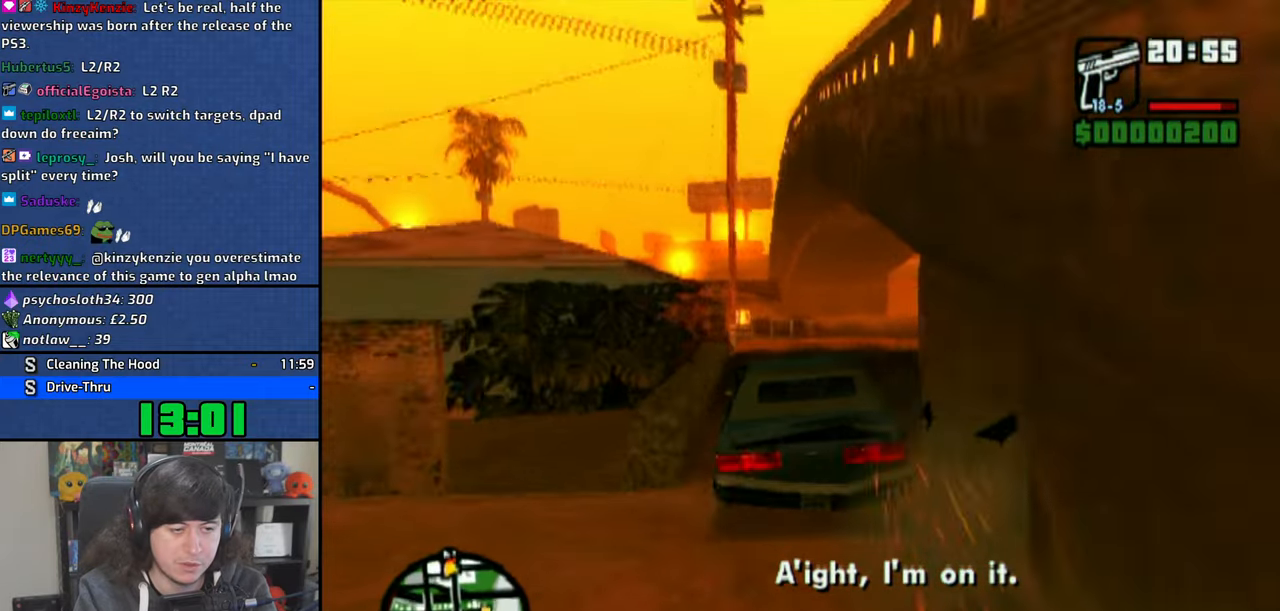
{"dt_ms": 500, "buttons": ["CROSS"], "left_stick": "right", "right_stick": "center", "events": [[66, "CROSS", "down"], [133, "CROSS", "up"], [216, "CROSS", "down"], [316, "CROSS", "up"], [333, "left_stick", "center"], [350, "CROSS", "down"], [400, "left_stick", "right"]]}
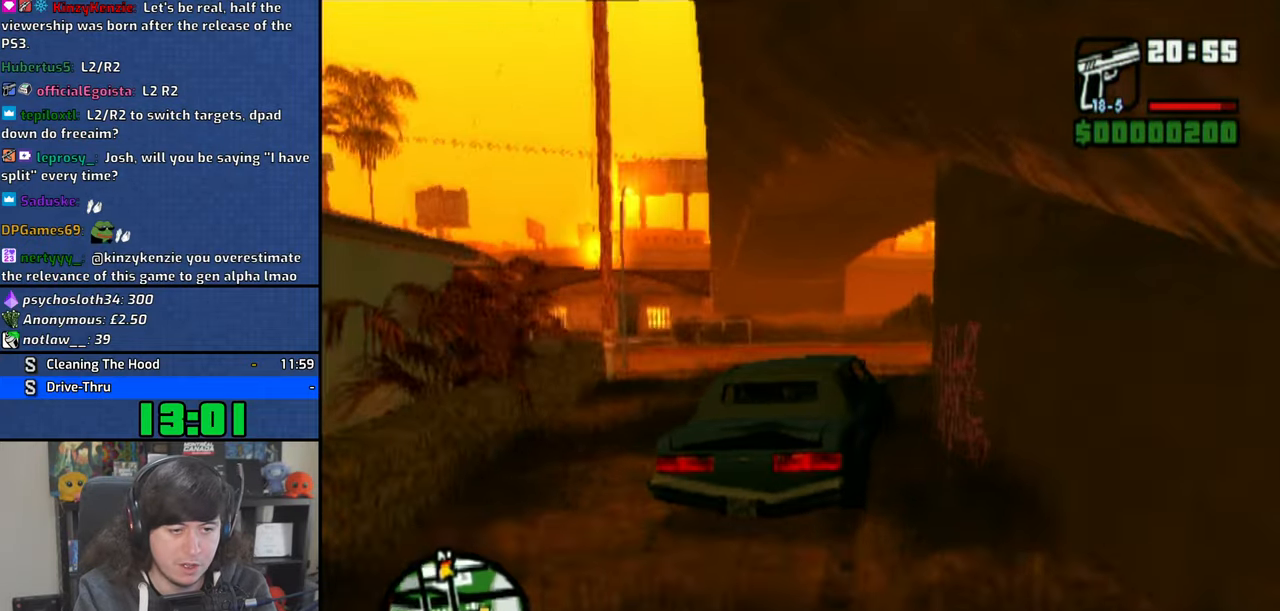
{"dt_ms": 500, "buttons": [], "left_stick": "right", "right_stick": "center", "events": [[16, "CROSS", "up"]]}
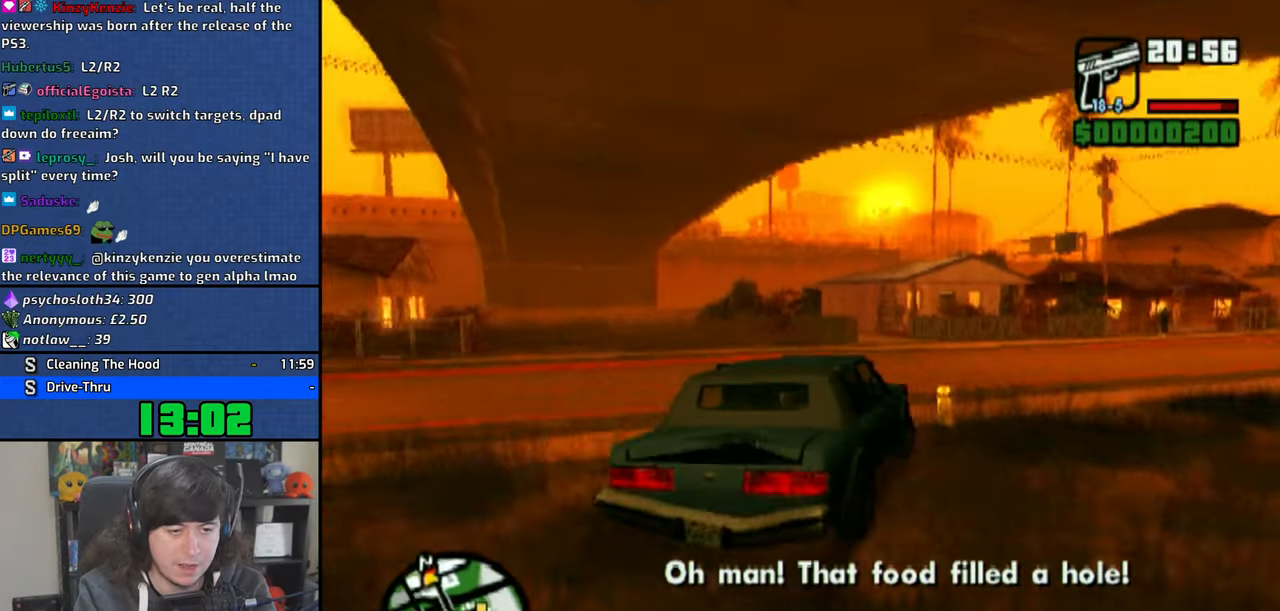
{"dt_ms": 500, "buttons": ["CROSS"], "left_stick": "right", "right_stick": "center", "events": [[66, "CROSS", "down"], [133, "CROSS", "up"], [216, "CROSS", "down"]]}
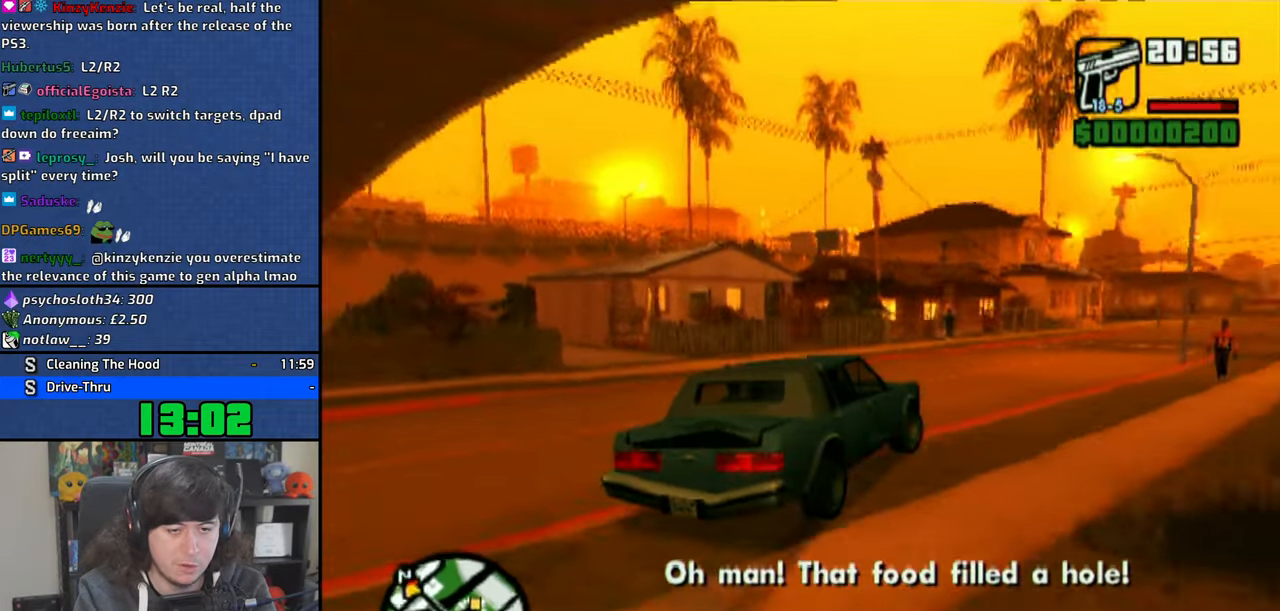
{"dt_ms": 500, "buttons": ["CROSS"], "left_stick": "center", "right_stick": "center", "events": [[66, "left_stick", "up-left"], [416, "left_stick", "center"]]}
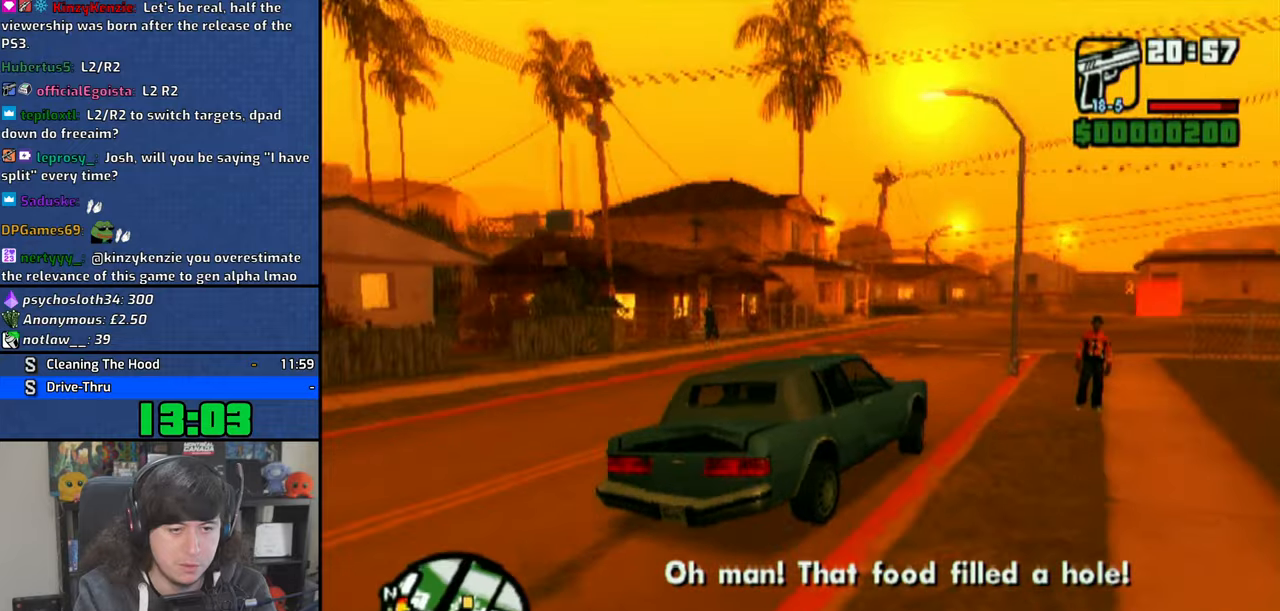
{"dt_ms": 500, "buttons": ["CROSS"], "left_stick": "center", "right_stick": "center", "events": [[166, "left_stick", "right"], [483, "left_stick", "center"]]}
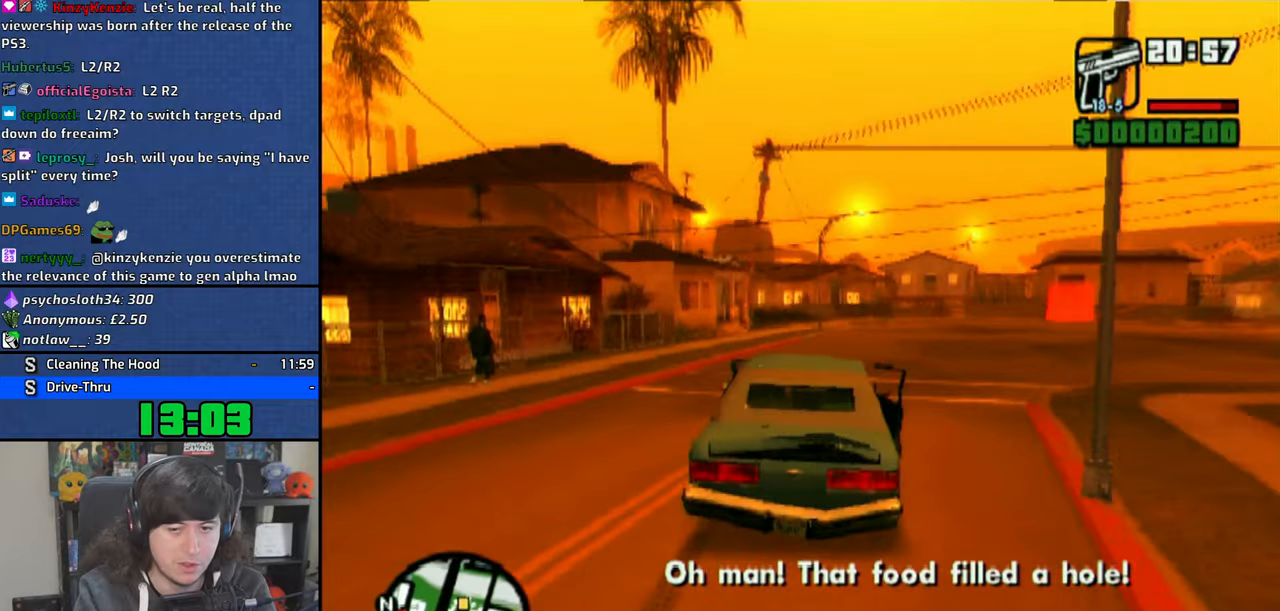
{"dt_ms": 500, "buttons": ["CROSS"], "left_stick": "center", "right_stick": "center", "events": [[316, "left_stick", "right"], [450, "left_stick", "center"]]}
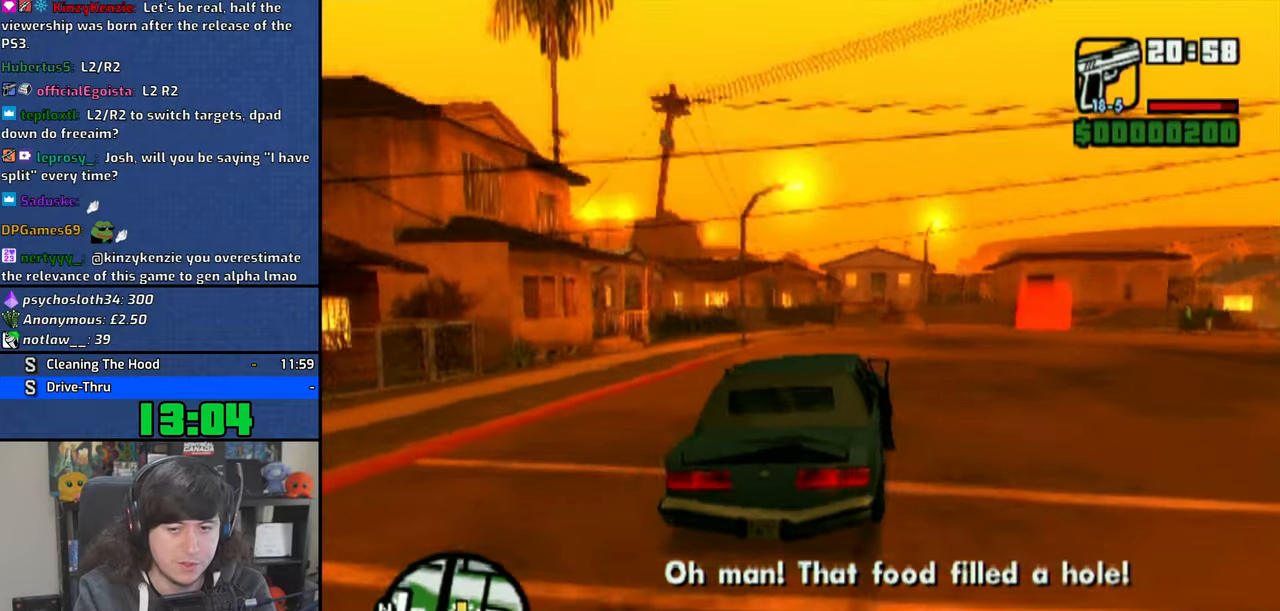
{"dt_ms": 1000, "buttons": ["R1"], "left_stick": "right", "right_stick": "center"}
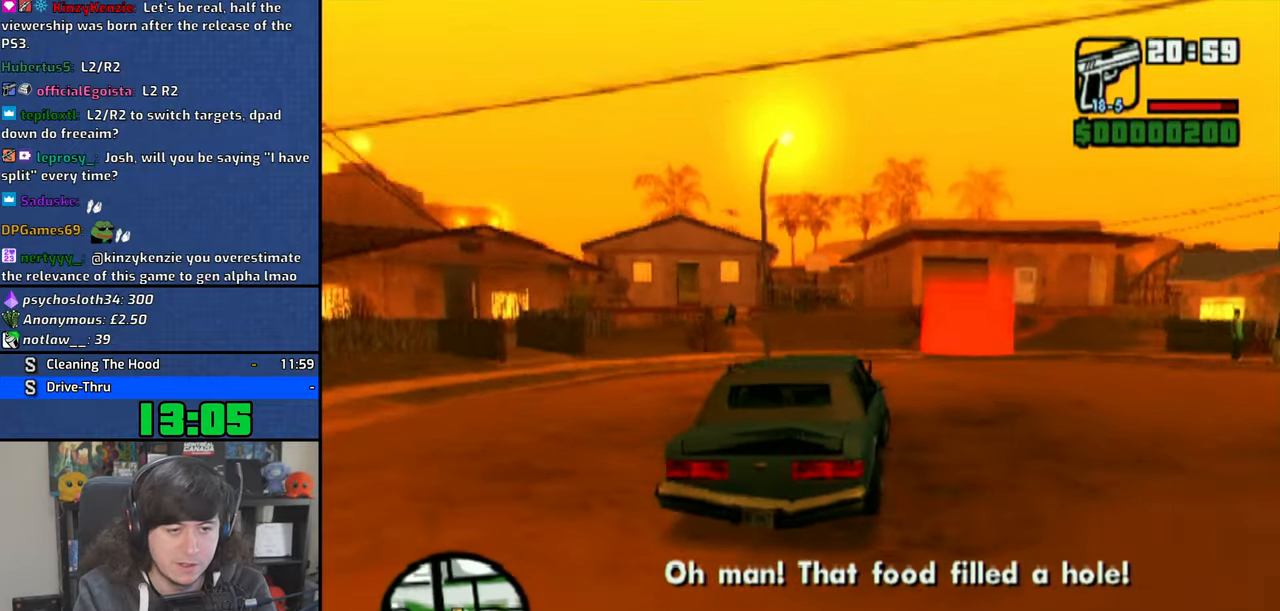
{"dt_ms": 500, "buttons": ["R1"], "left_stick": "right", "right_stick": "center", "events": []}
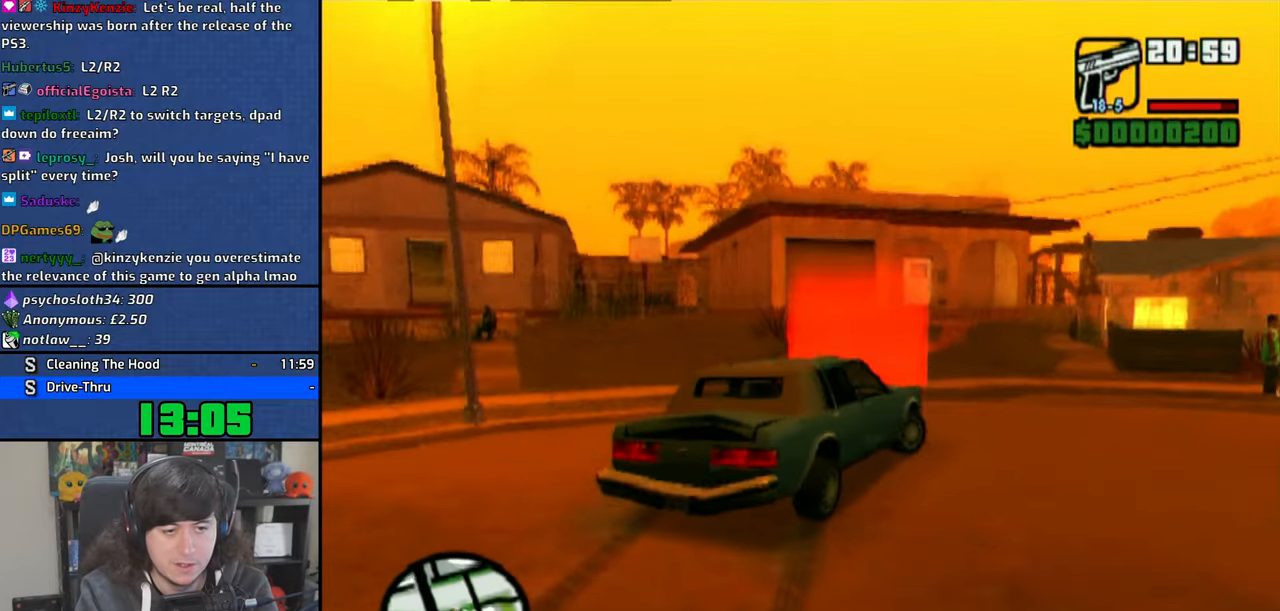
{"dt_ms": 500, "buttons": [], "left_stick": "center", "right_stick": "center", "events": [[300, "R1", "up"], [350, "SQUARE", "down"], [433, "SQUARE", "up"], [433, "left_stick", "center"]]}
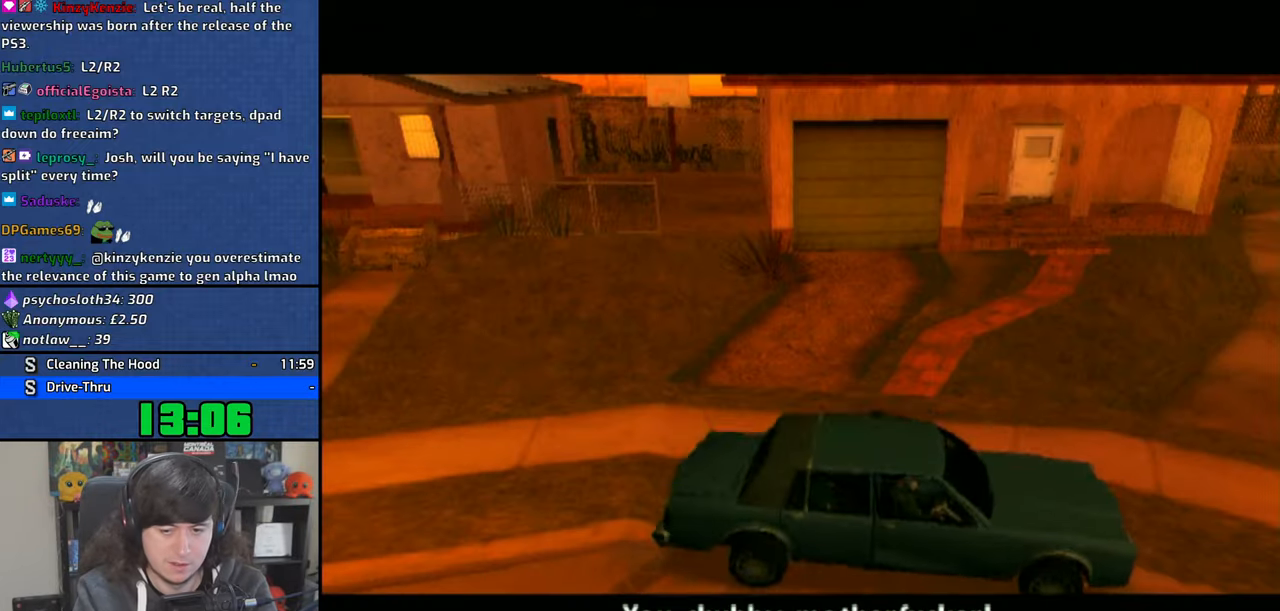
{"dt_ms": 500, "buttons": ["SQUARE"], "left_stick": "center", "right_stick": "center", "events": [[16, "SQUARE", "down"], [133, "R2", "down"], [166, "left_stick", "right"], [183, "R2", "up"], [183, "SQUARE", "up"], [266, "SQUARE", "down"], [300, "left_stick", "center"], [366, "SQUARE", "up"], [416, "SQUARE", "down"]]}
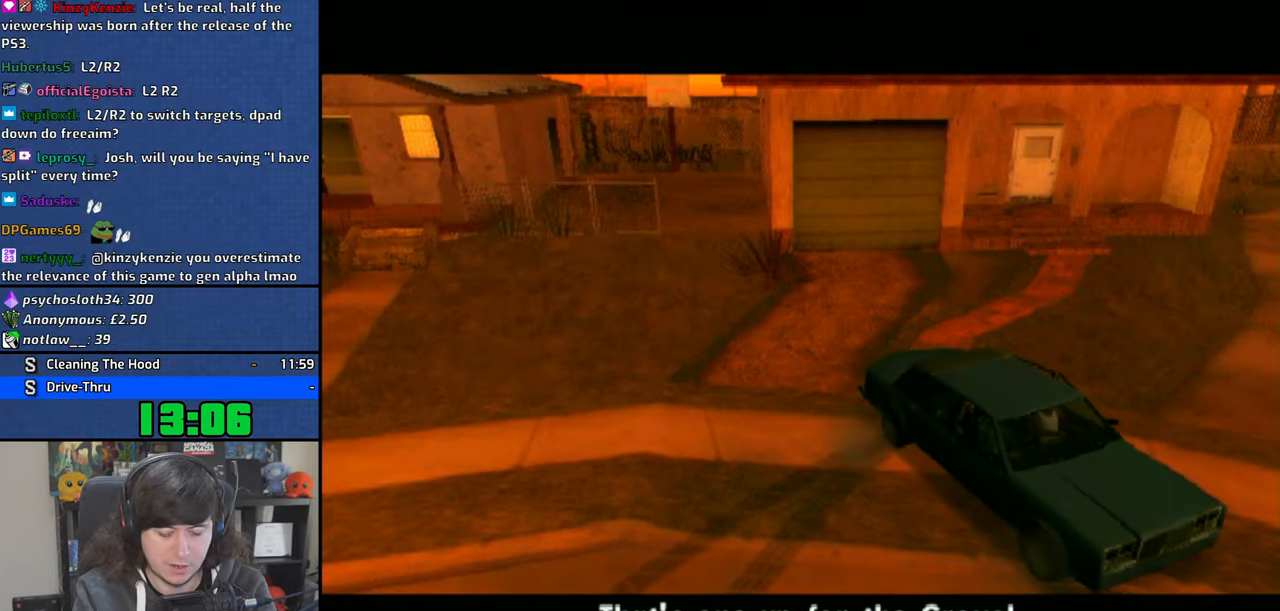
{"dt_ms": 500, "buttons": ["SQUARE"], "left_stick": "center", "right_stick": "center", "events": [[33, "SQUARE", "up"], [116, "SQUARE", "down"], [216, "SQUARE", "up"], [300, "SQUARE", "down"], [350, "SQUARE", "up"], [433, "SQUARE", "down"]]}
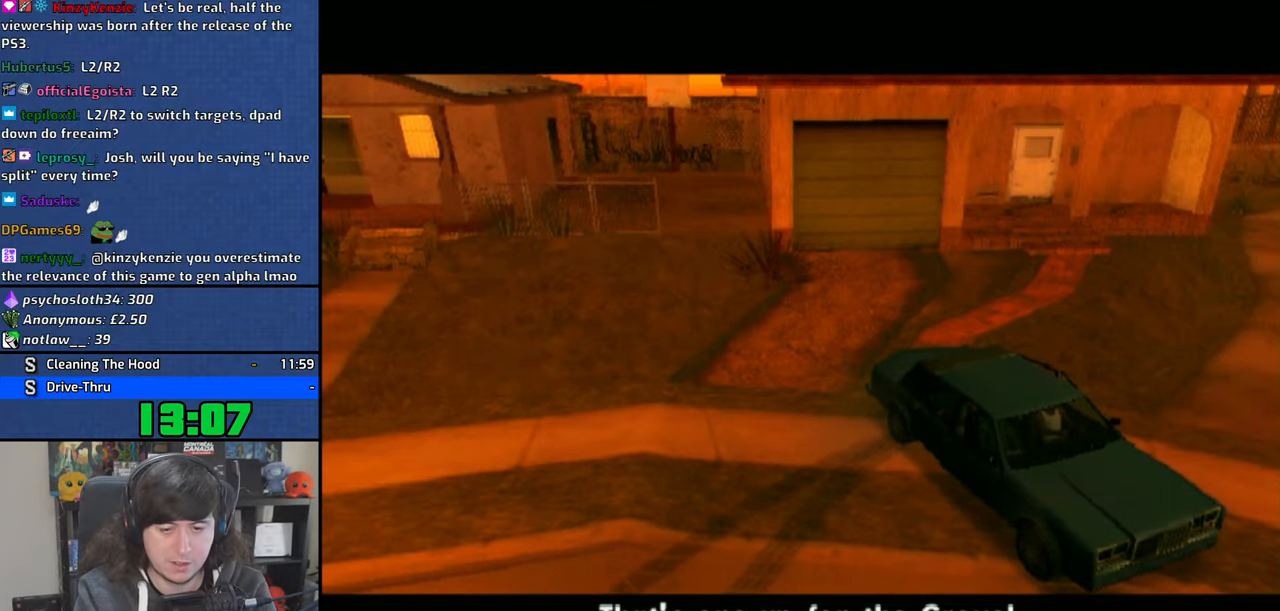
{"dt_ms": 500, "buttons": [], "left_stick": "center", "right_stick": "center", "events": [[16, "SQUARE", "up"], [100, "SQUARE", "down"], [200, "SQUARE", "up"], [400, "CROSS", "down"], [466, "CROSS", "up"]]}